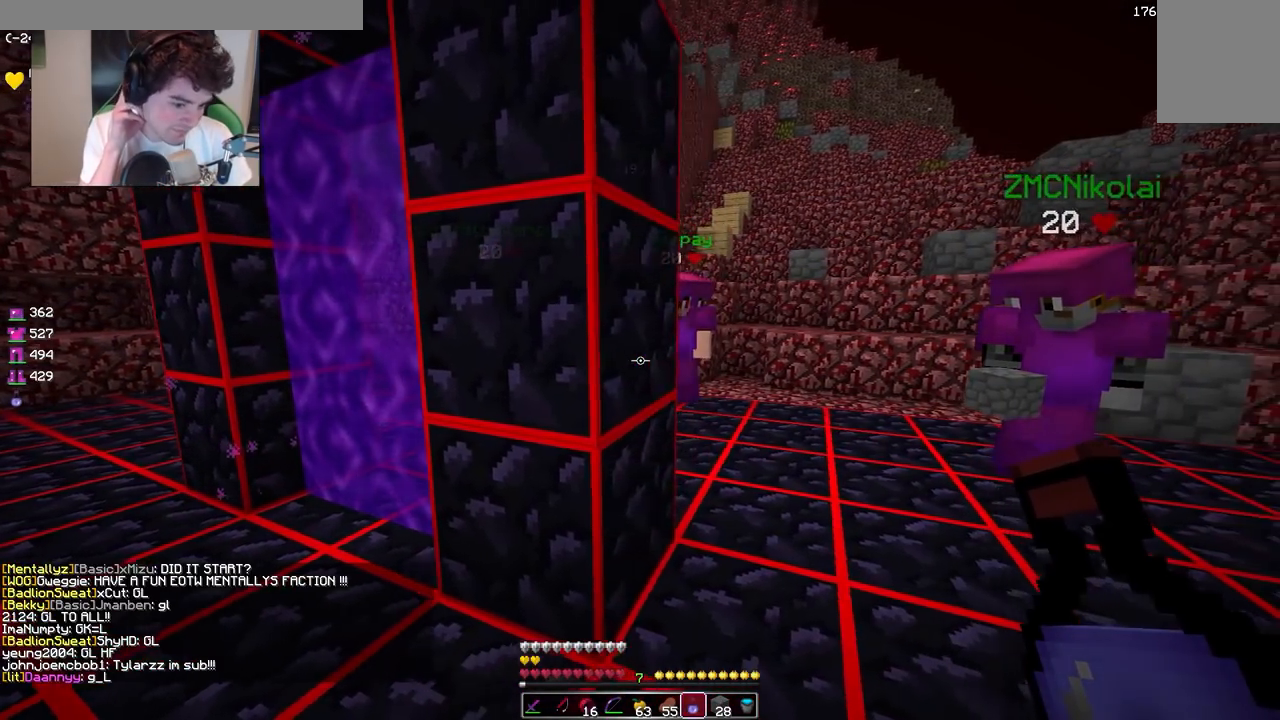
Gameplay with keyboard and mouse; each line is a JSON object with the keys and mouse buttons held at the frame after it. "events" lists presses ("down") and releases ("up") of "a", "d", "s", "w", "mouse_left" and "mouse_right" between this image and that frame as [ms after this image, input, new state], when the widget could be followed in between. "mouse_left", "mouse_right" = the "left", "right" buttons of the "mouse" list. No other keys are recorded. Fast repeated clicks can show as one long hold. Mouse movement is not recorded.
{"keys": ["d"], "mouse": [], "events": []}
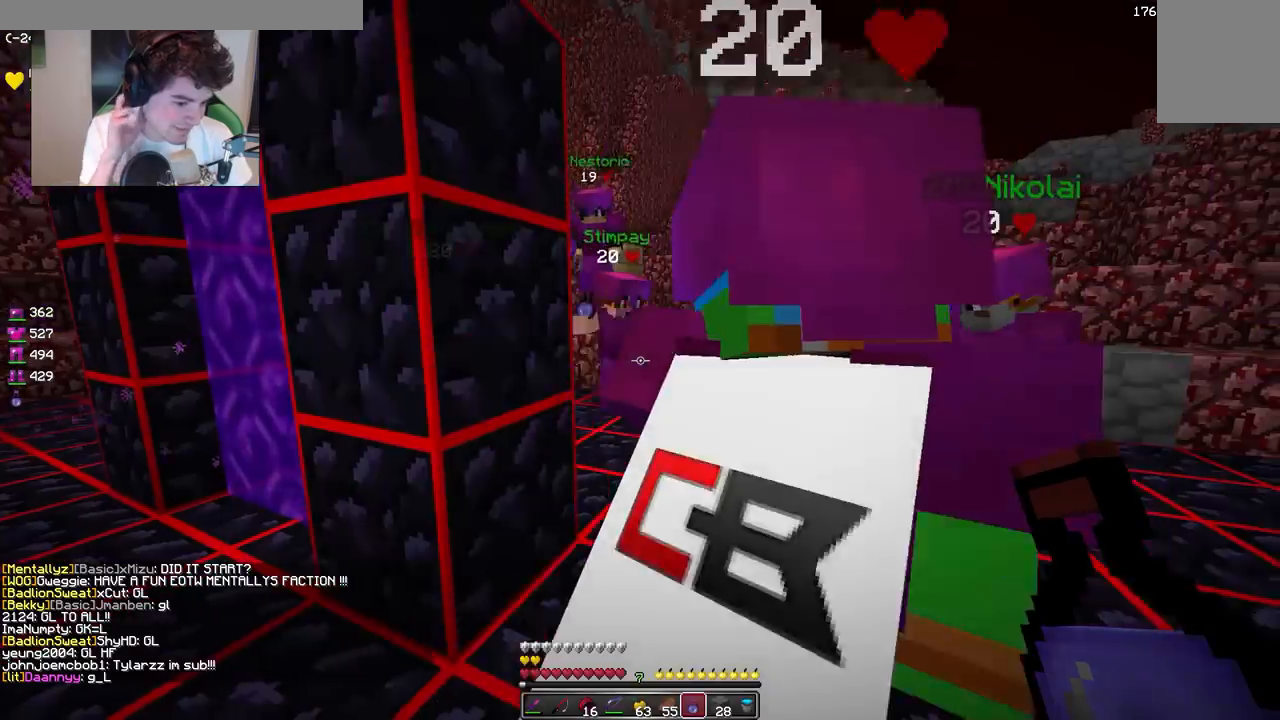
{"keys": ["a"], "mouse": [], "events": [[50, "d", "up"], [83, "a", "down"]]}
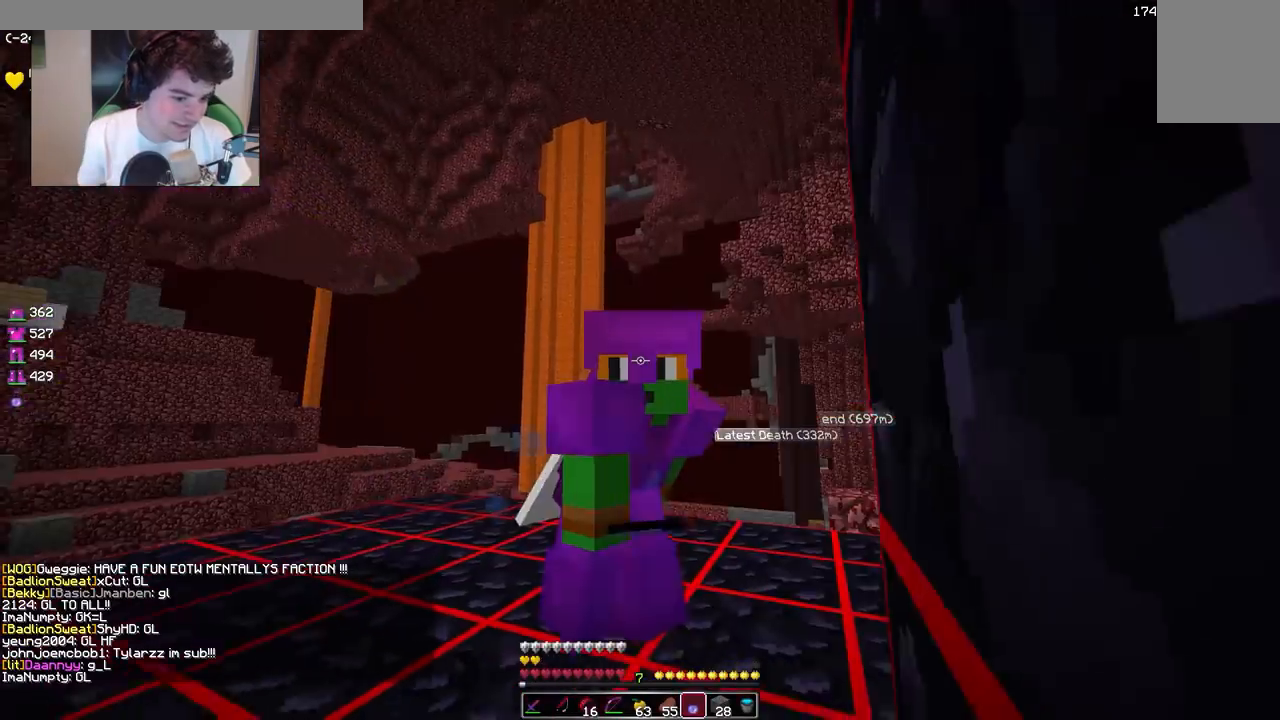
{"keys": ["a"], "mouse": [], "events": []}
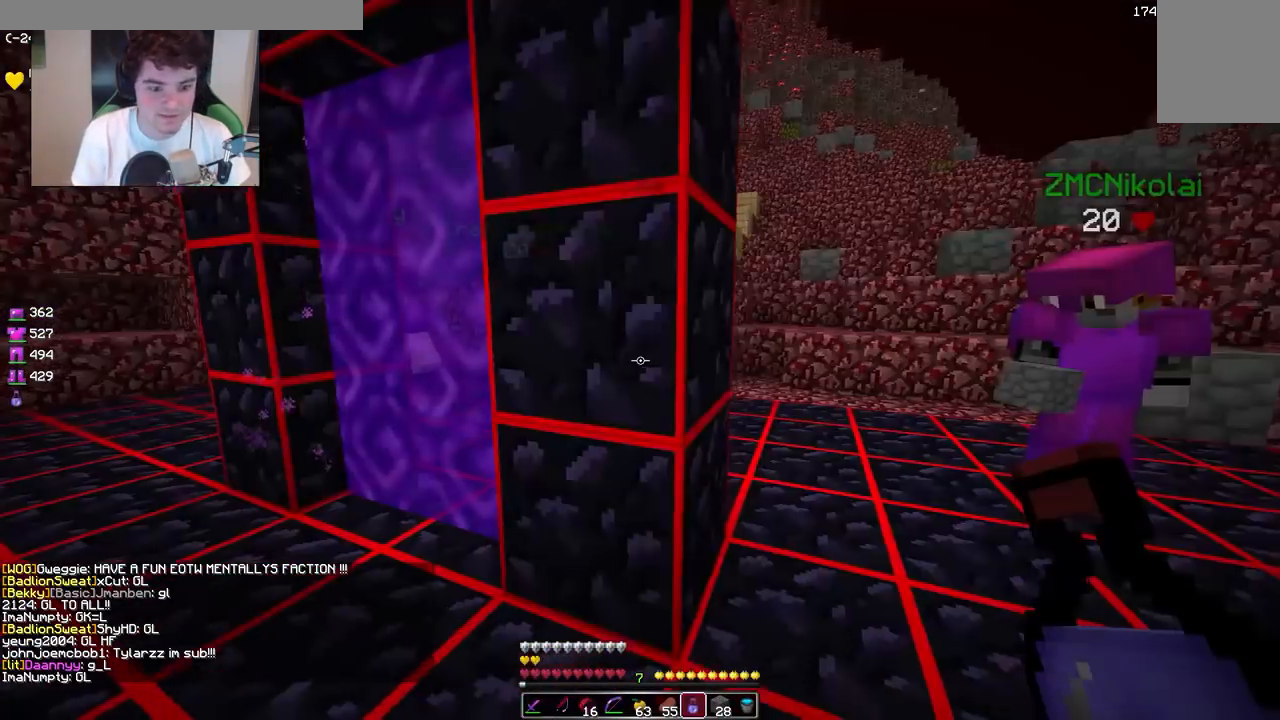
{"keys": ["d"], "mouse": [], "events": [[367, "a", "up"], [367, "d", "down"]]}
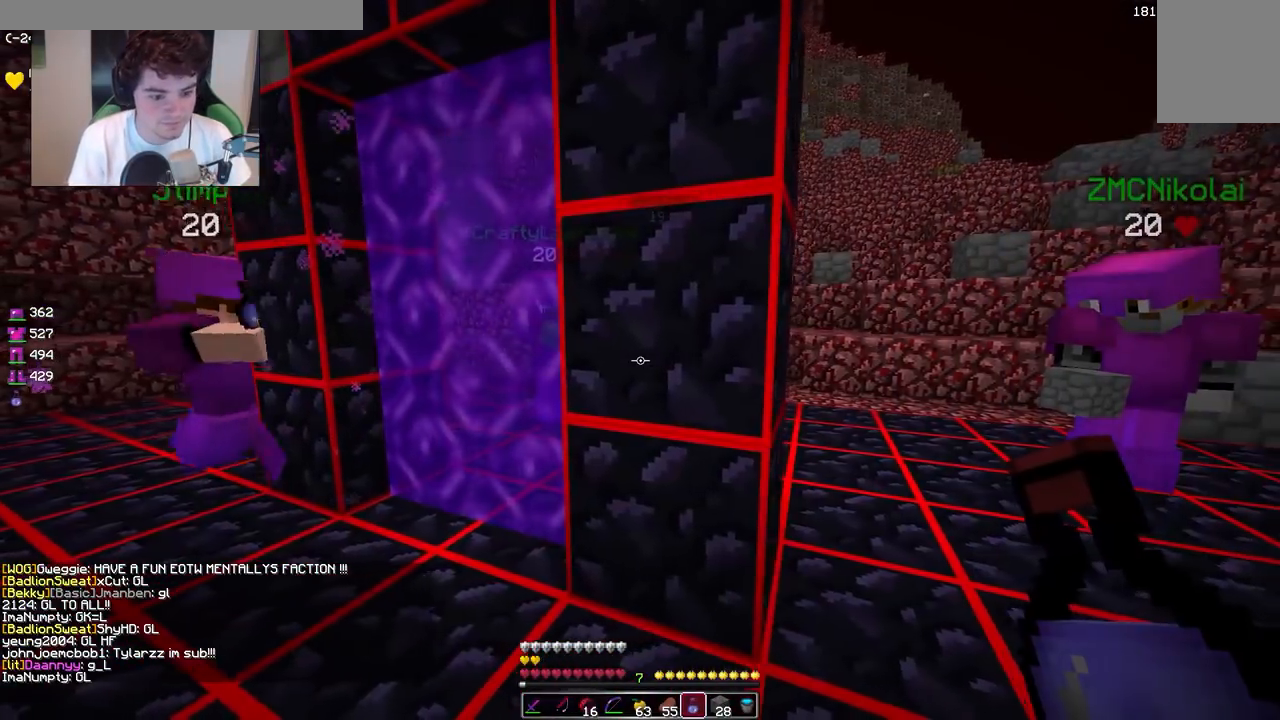
{"keys": ["d", "w"], "mouse": [], "events": [[333, "w", "down"]]}
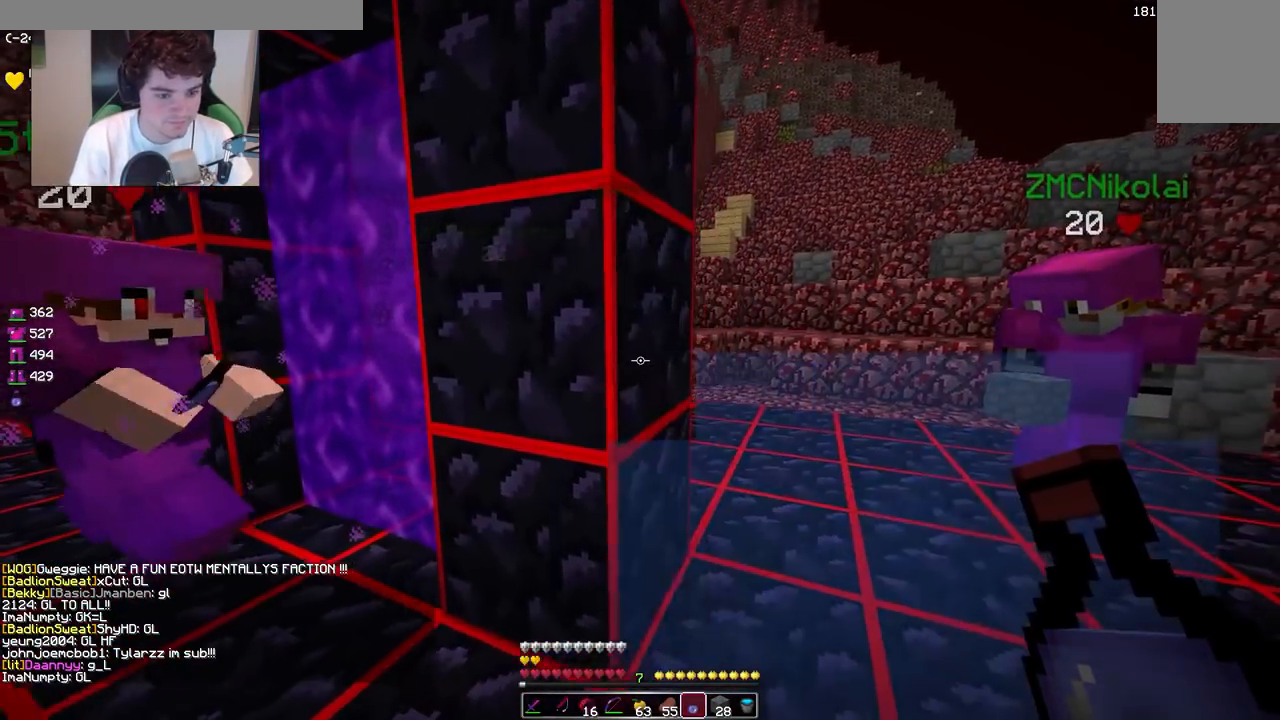
{"keys": ["d"], "mouse": [], "events": [[233, "w", "up"]]}
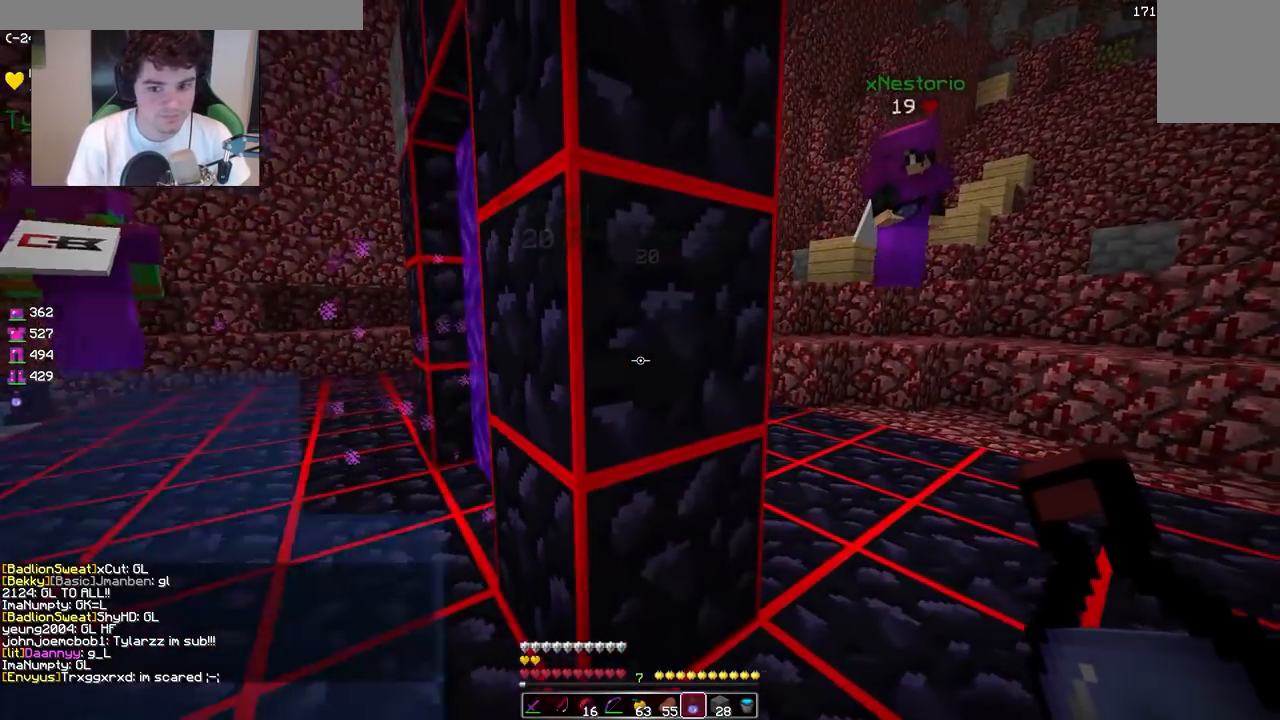
{"keys": ["a", "d", "s"], "mouse": [], "events": [[67, "a", "down"], [83, "s", "down"]]}
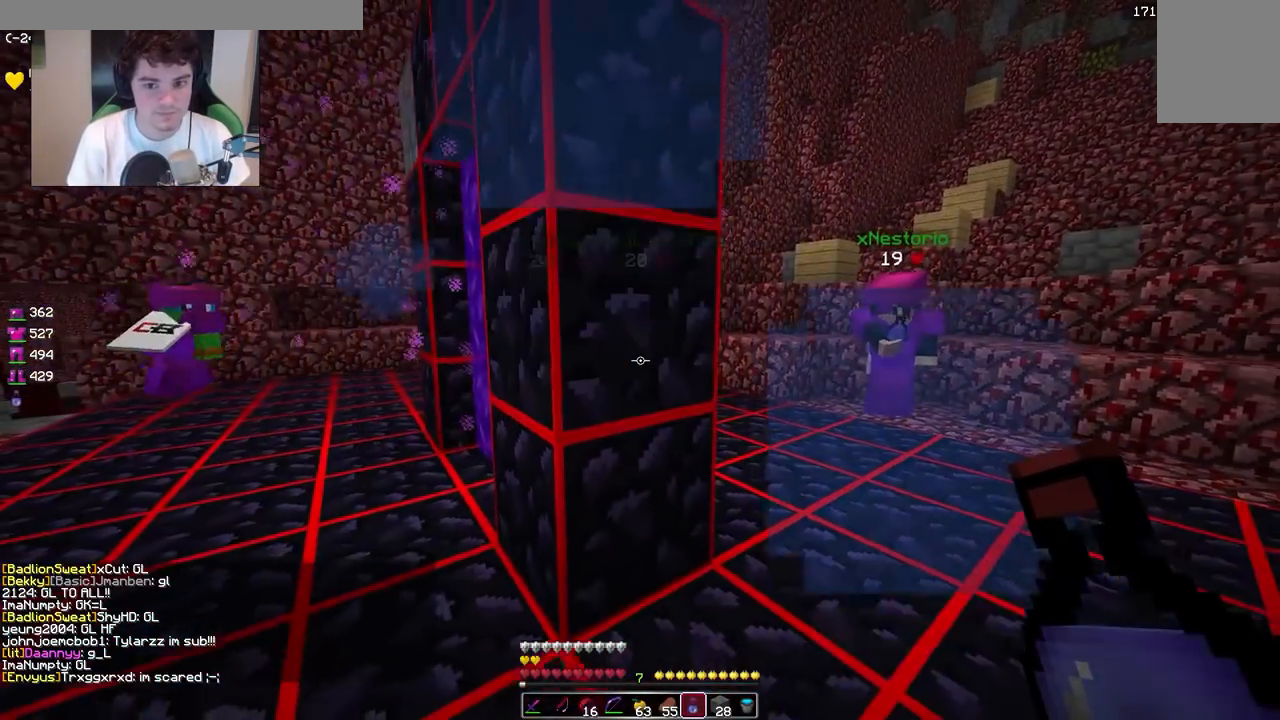
{"keys": ["a"], "mouse": [], "events": [[150, "mouse_right", "down"], [167, "d", "up"], [167, "s", "up"], [333, "mouse_right", "up"]]}
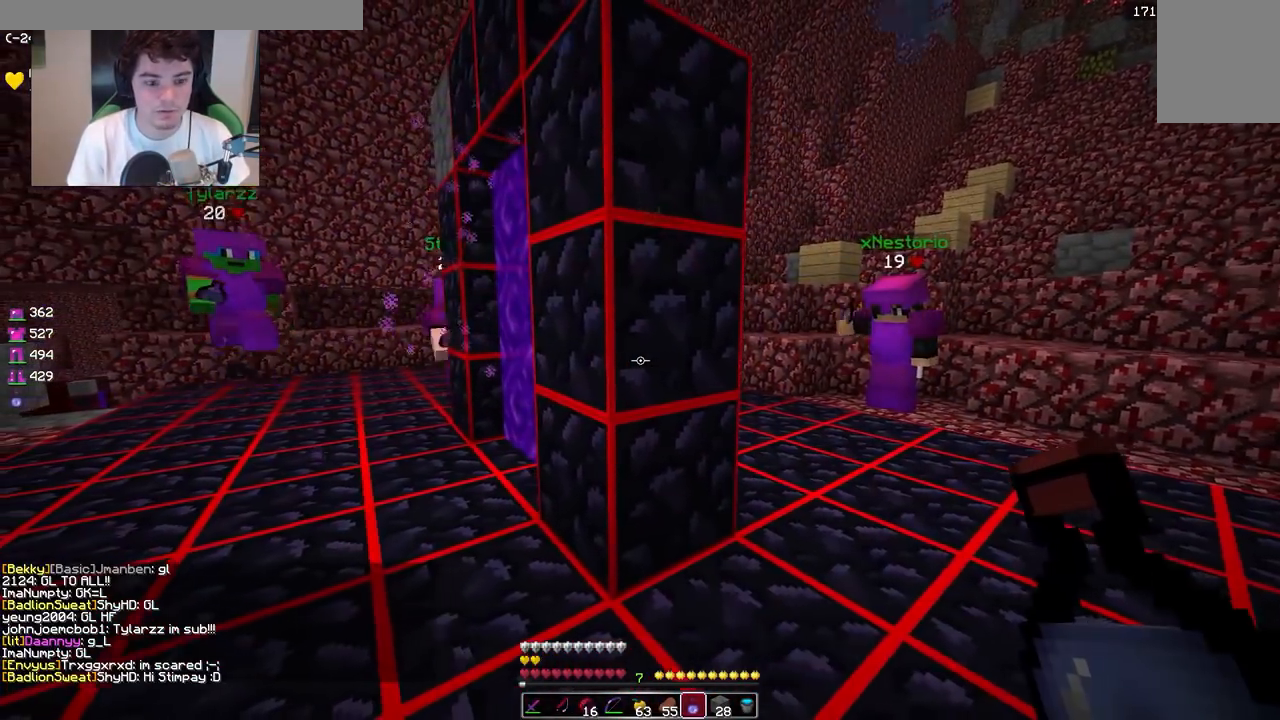
{"keys": ["a"], "mouse": [], "events": []}
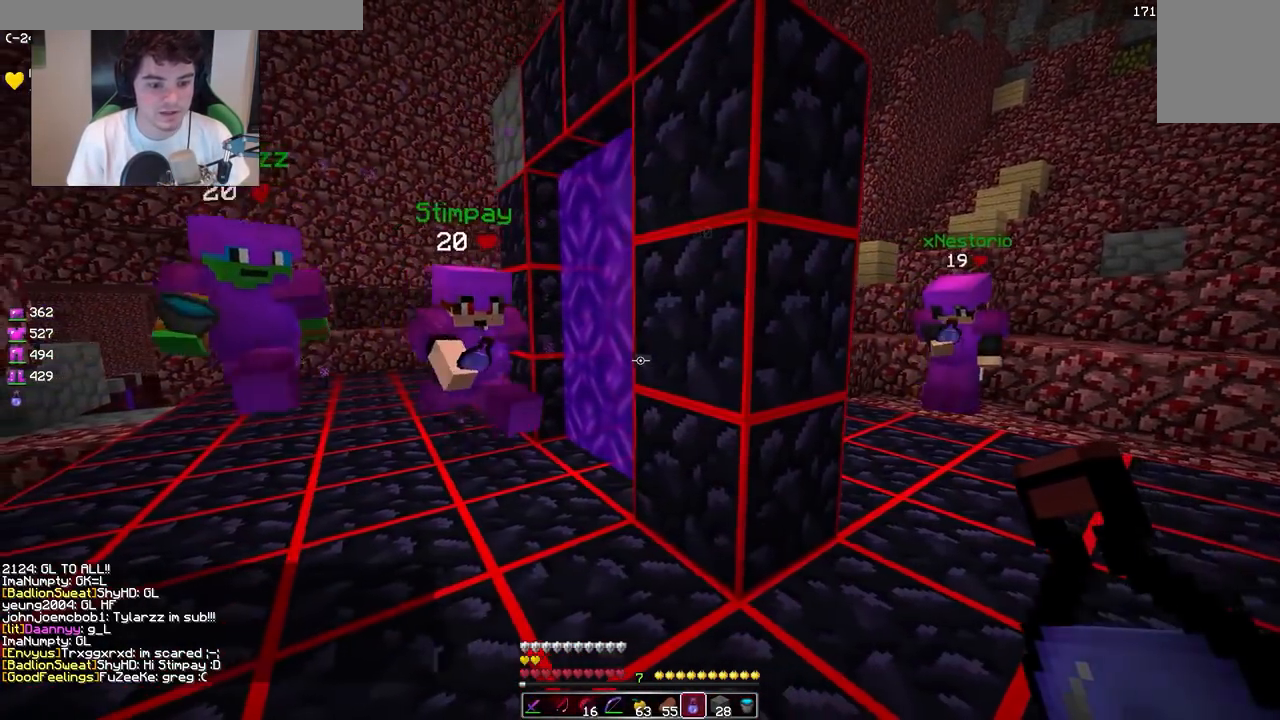
{"keys": ["d"], "mouse": [], "events": [[150, "mouse_left", "down"], [317, "a", "up"], [400, "d", "down"], [433, "mouse_left", "up"]]}
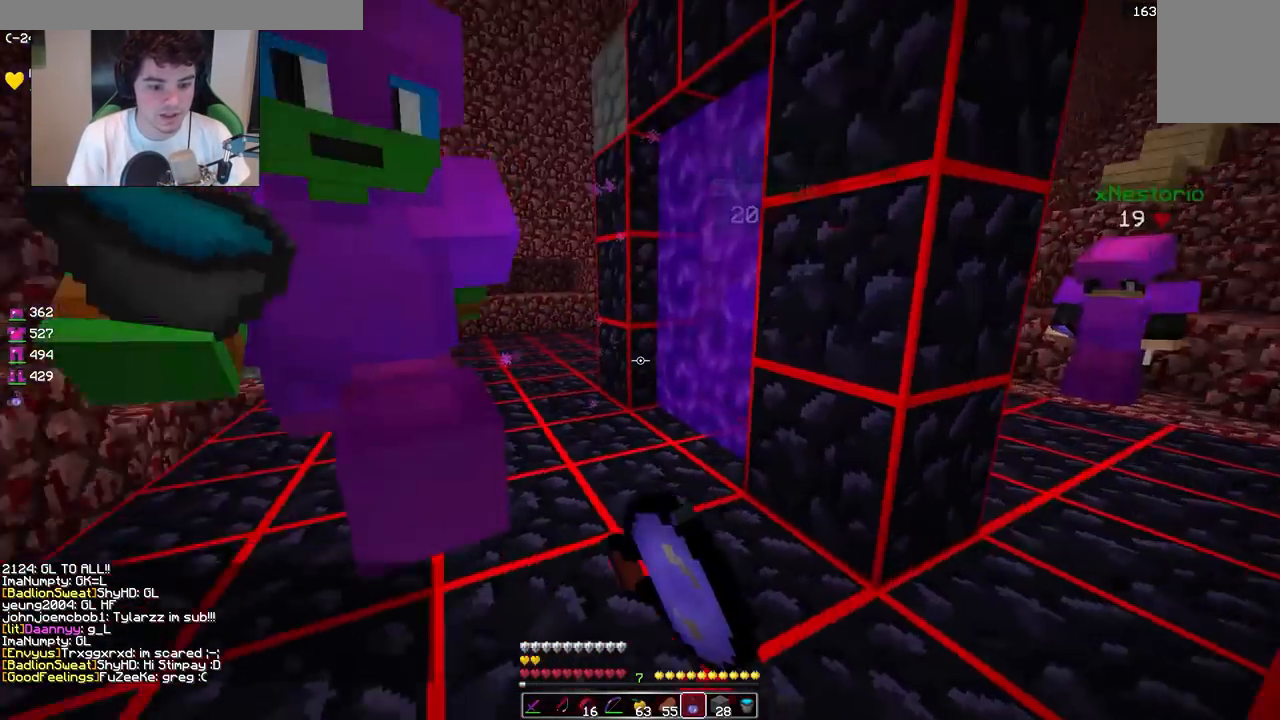
{"keys": ["d"], "mouse": [], "events": []}
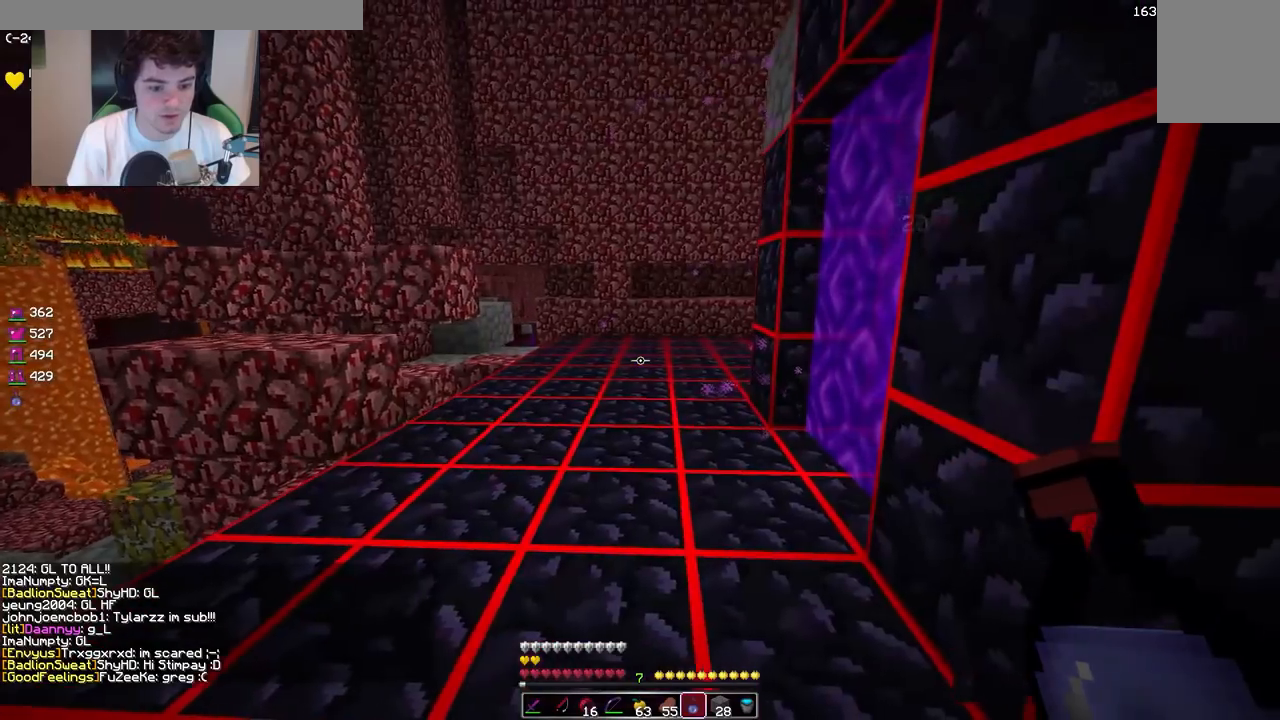
{"keys": ["a", "w"], "mouse": [], "events": [[167, "a", "down"], [167, "w", "down"], [183, "d", "up"]]}
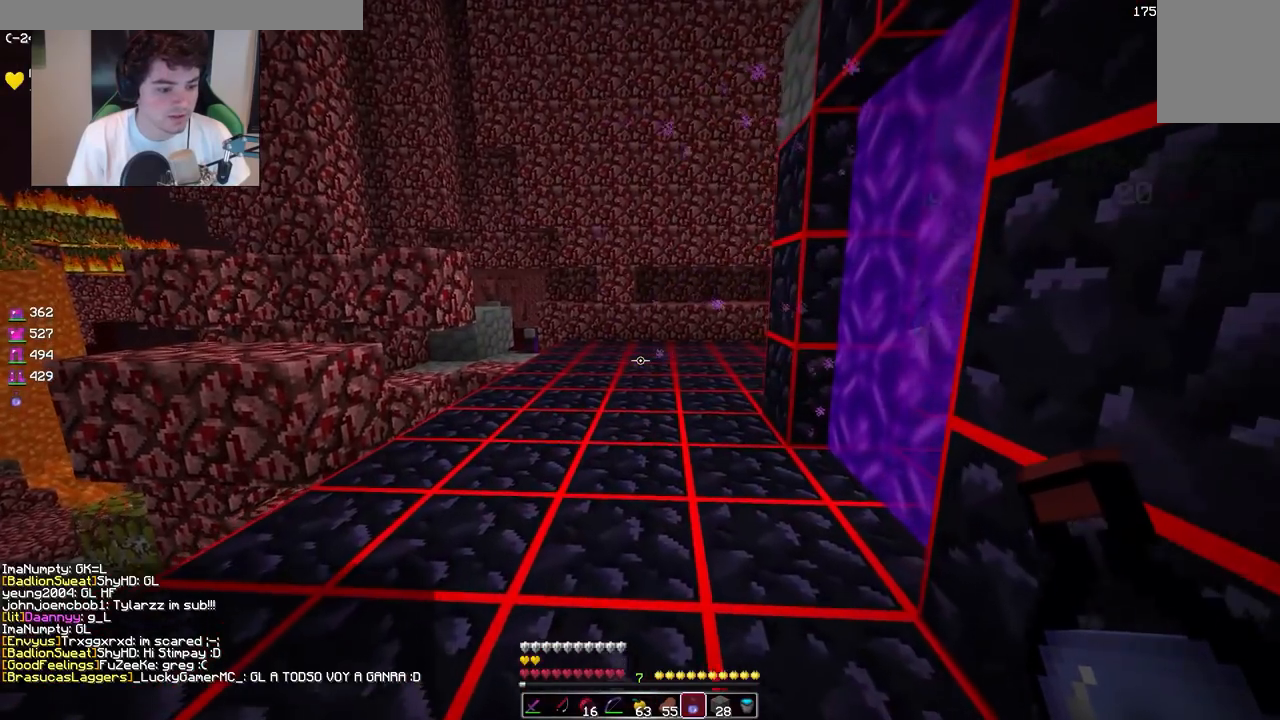
{"keys": ["a"], "mouse": [], "events": [[133, "w", "up"]]}
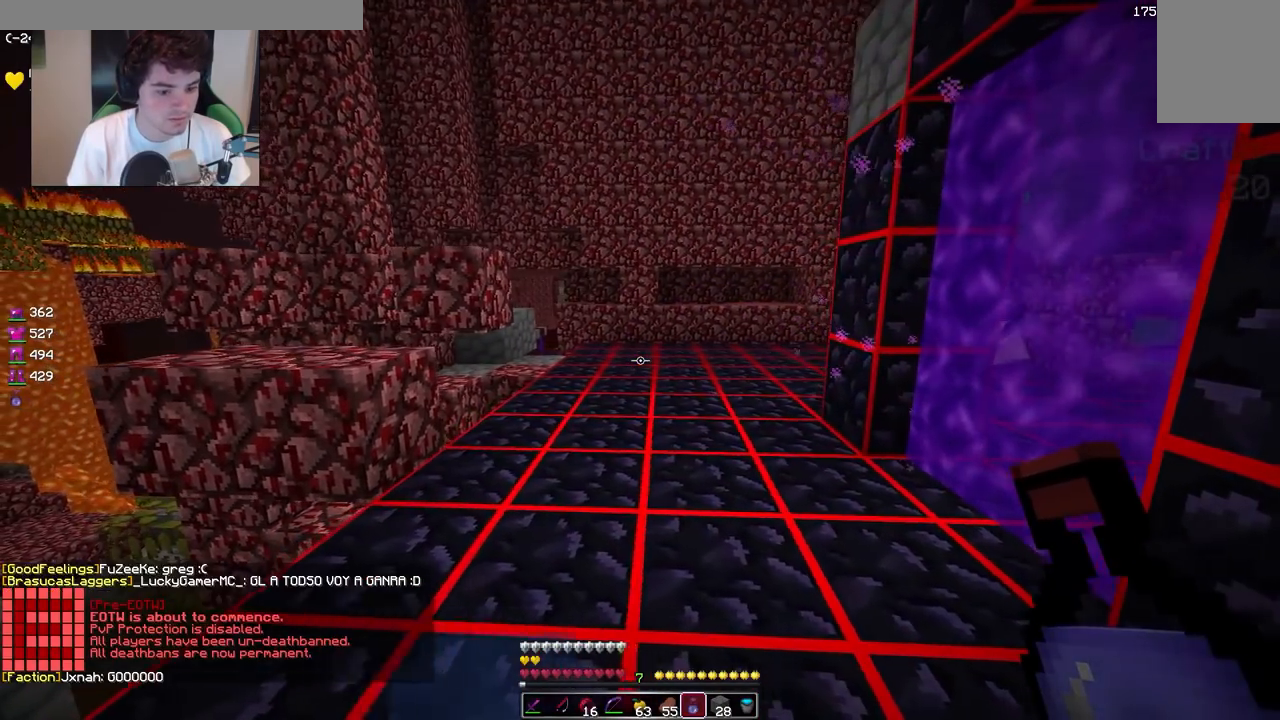
{"keys": ["a", "d", "w"], "mouse": ["right"], "events": [[83, "a", "up"], [83, "d", "down"], [150, "mouse_right", "down"], [483, "a", "down"], [483, "w", "down"]]}
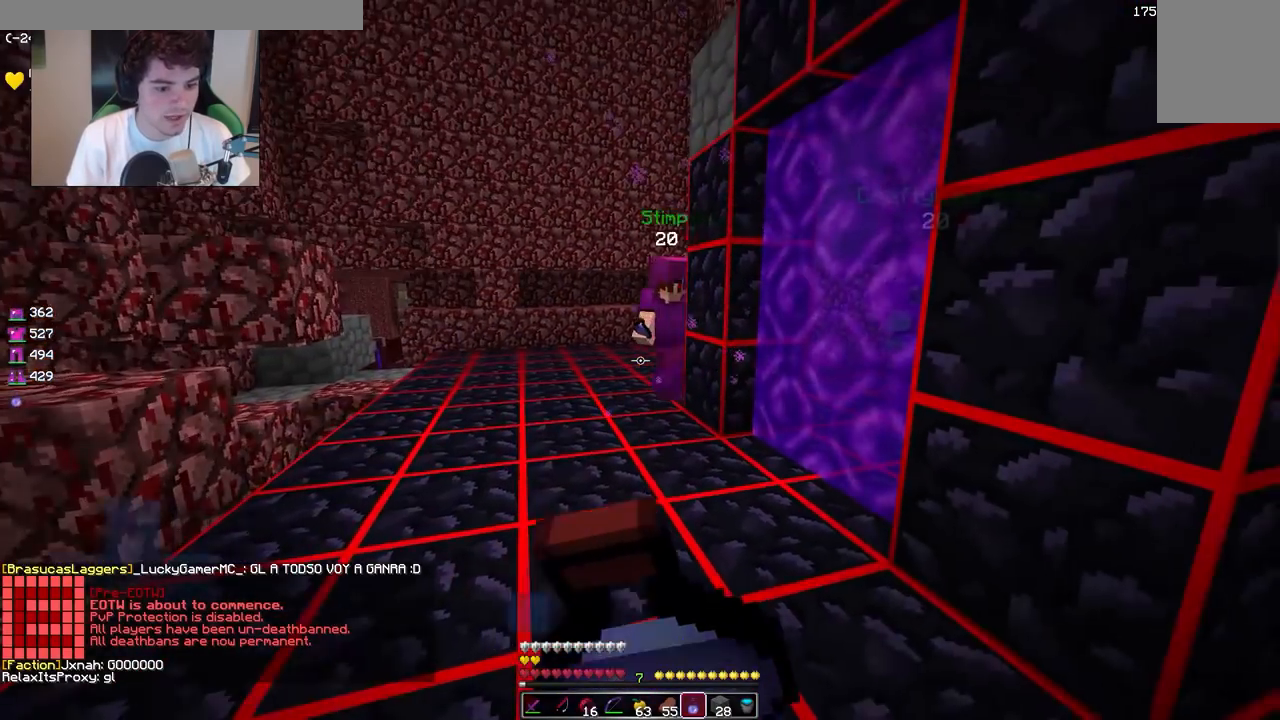
{"keys": ["a", "w"], "mouse": ["right"], "events": [[67, "d", "up"]]}
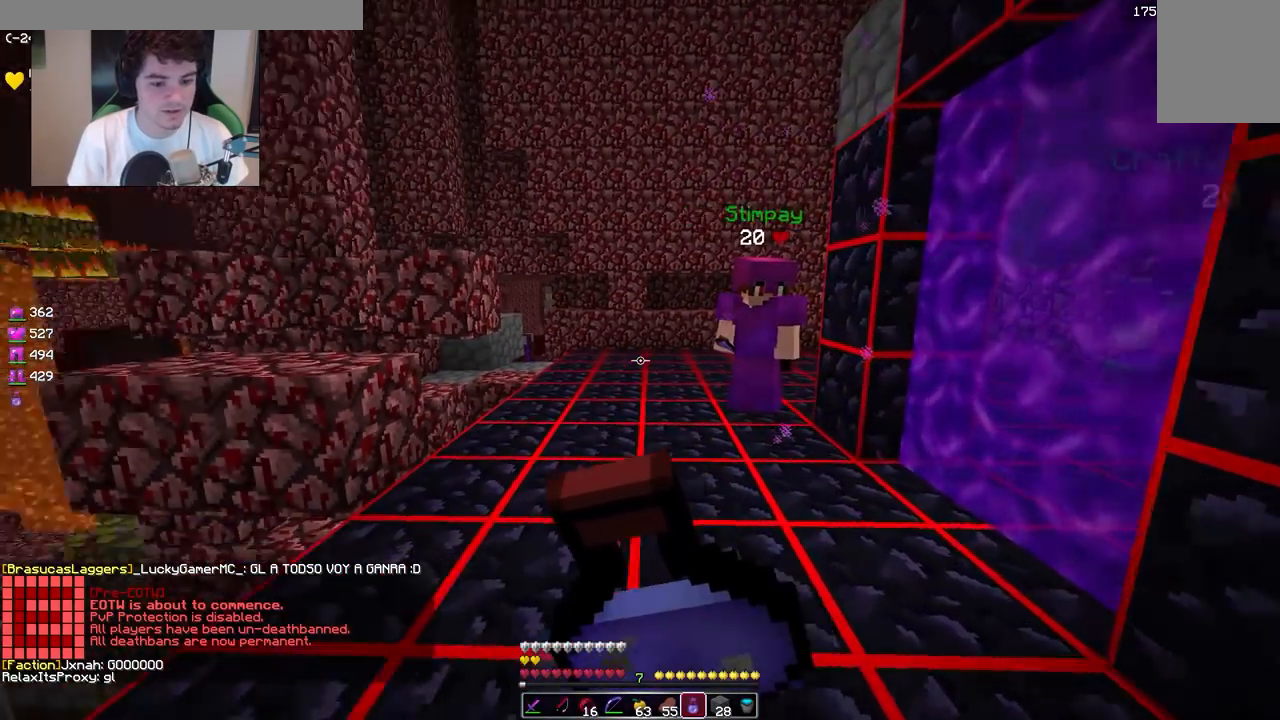
{"keys": ["d", "w"], "mouse": ["right"], "events": [[50, "d", "down"], [133, "a", "up"]]}
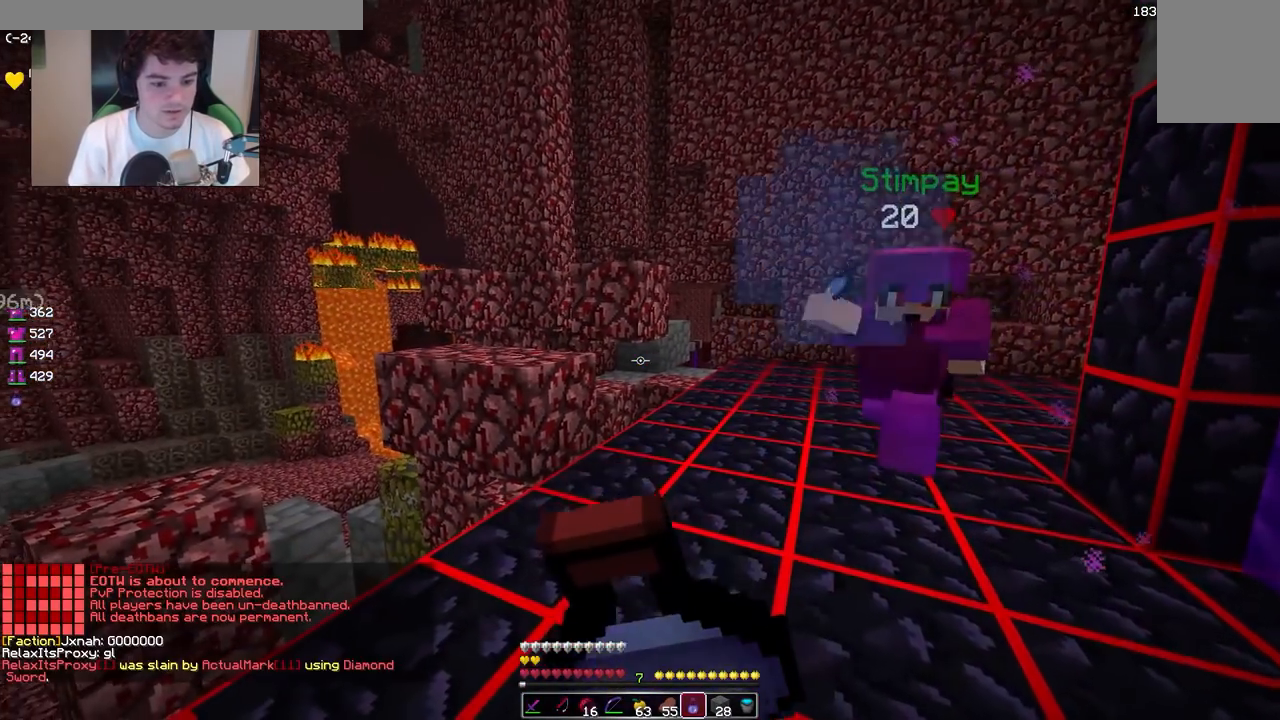
{"keys": ["d", "w"], "mouse": ["right"], "events": []}
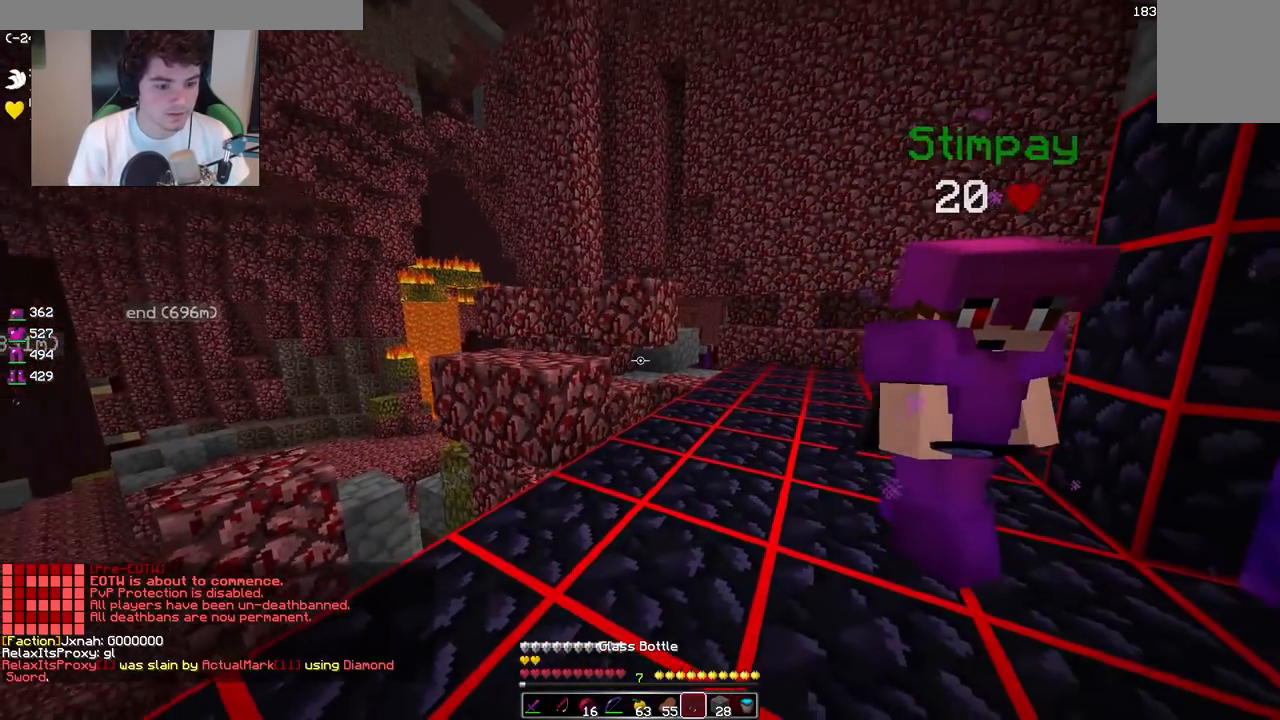
{"keys": [], "mouse": [], "events": [[17, "w", "up"], [133, "d", "up"], [300, "mouse_right", "up"]]}
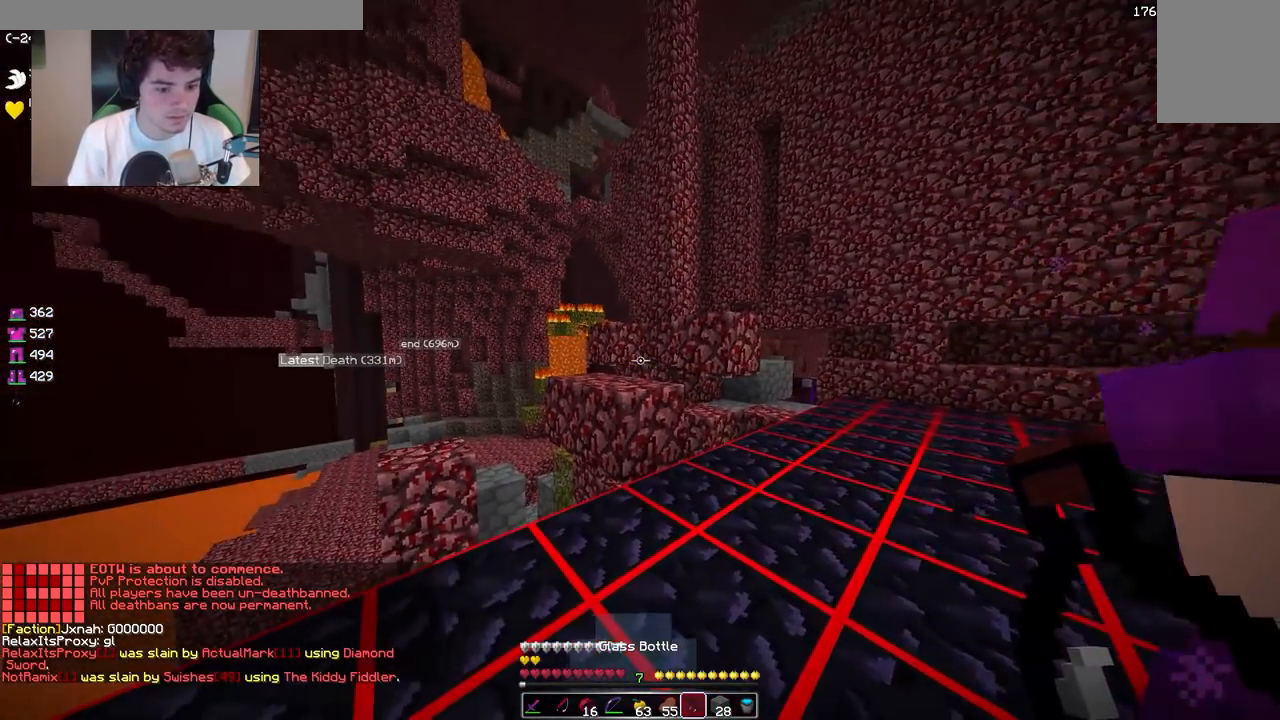
{"keys": [], "mouse": [], "events": []}
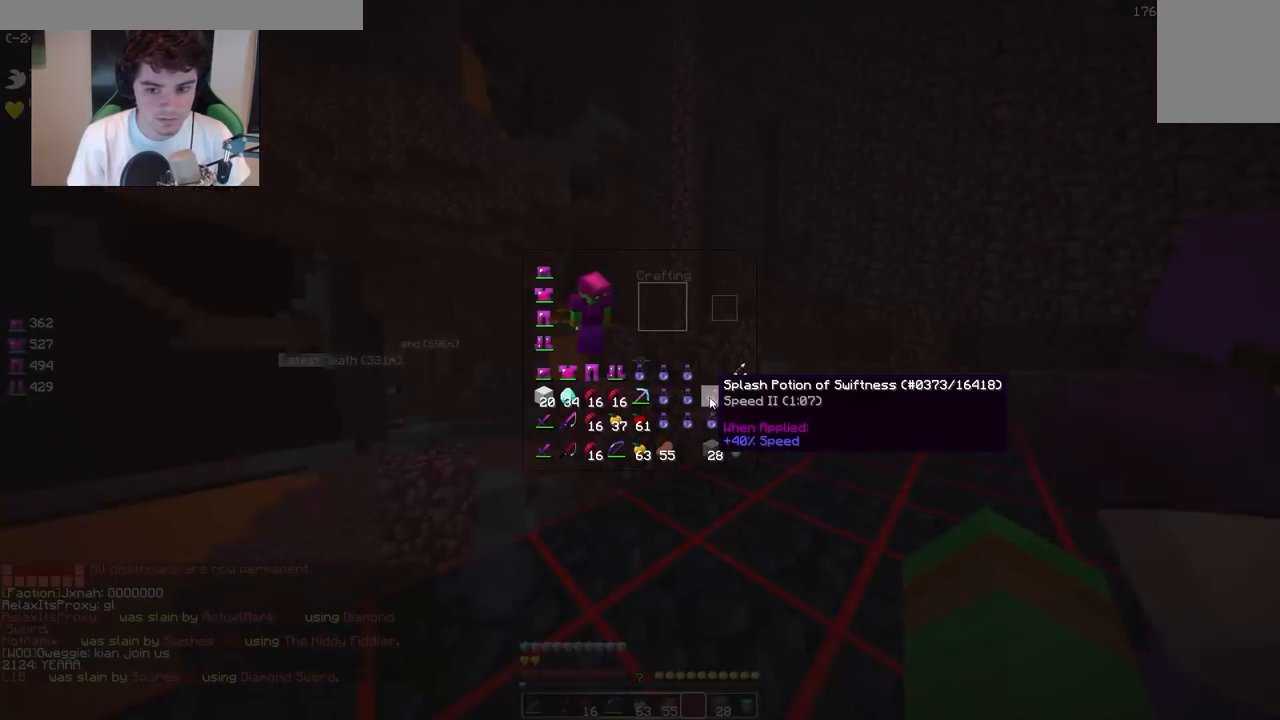
{"keys": [], "mouse": [], "events": []}
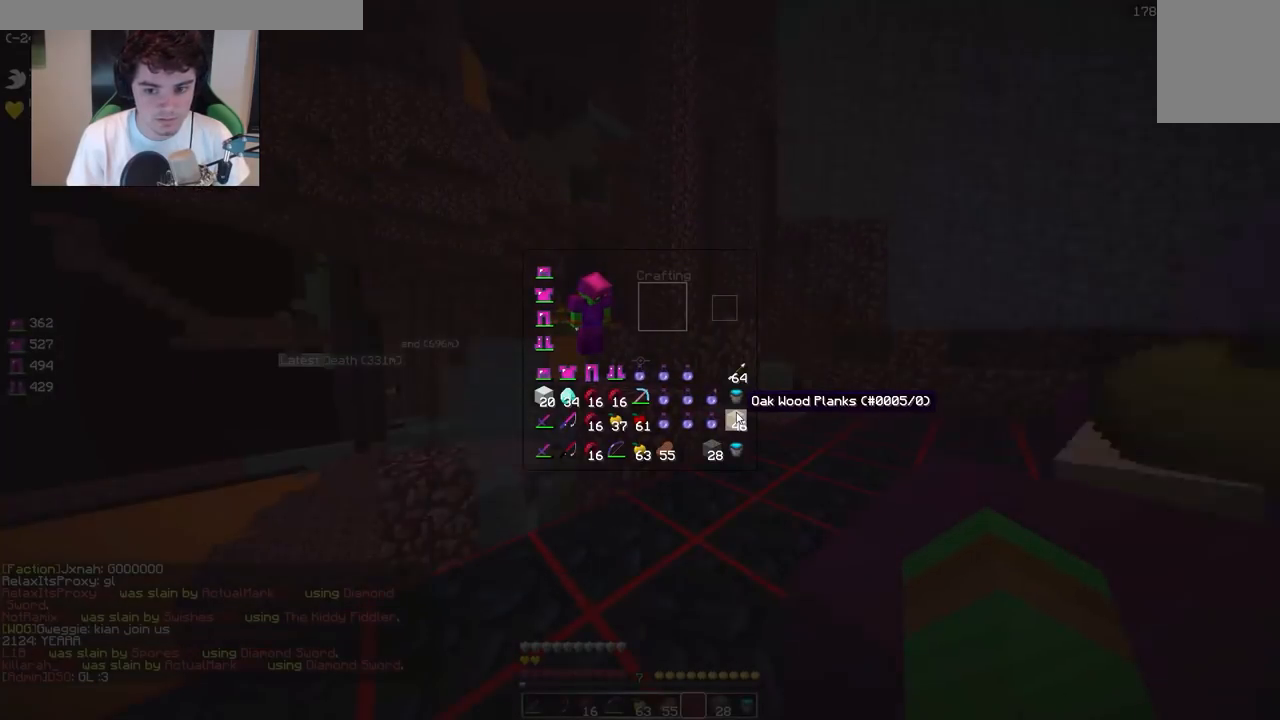
{"keys": [], "mouse": [], "events": []}
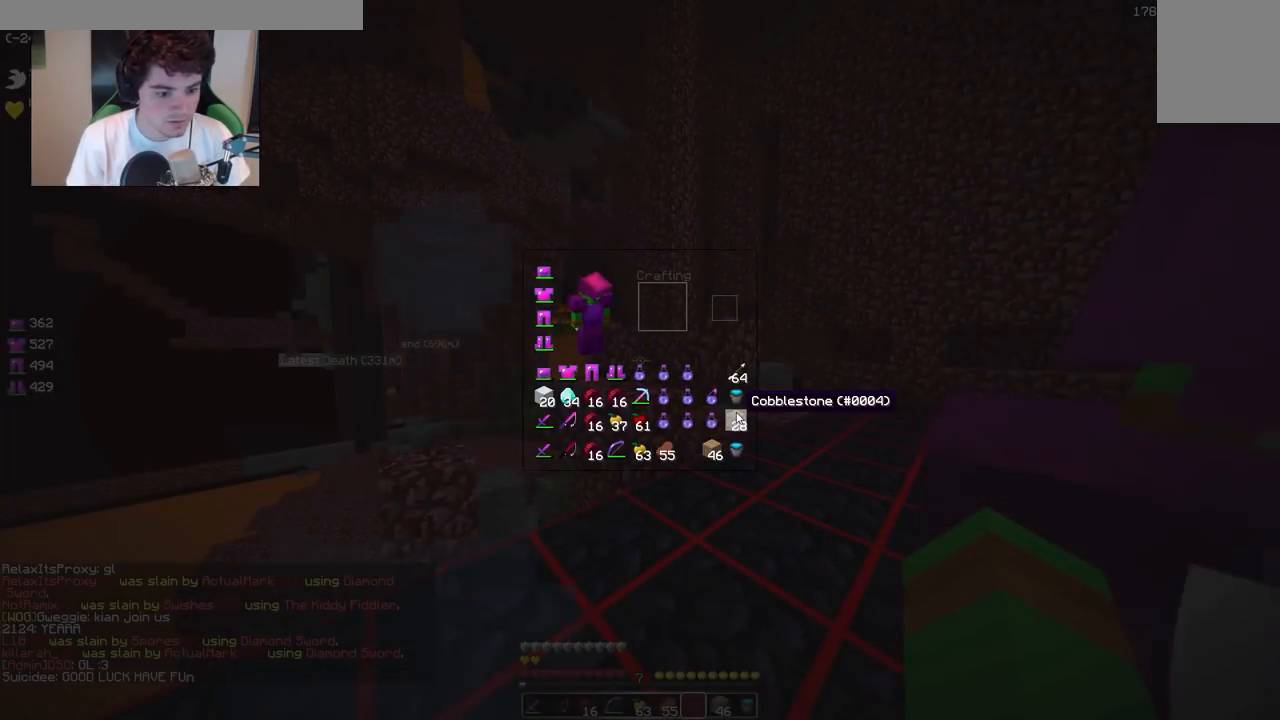
{"keys": [], "mouse": [], "events": []}
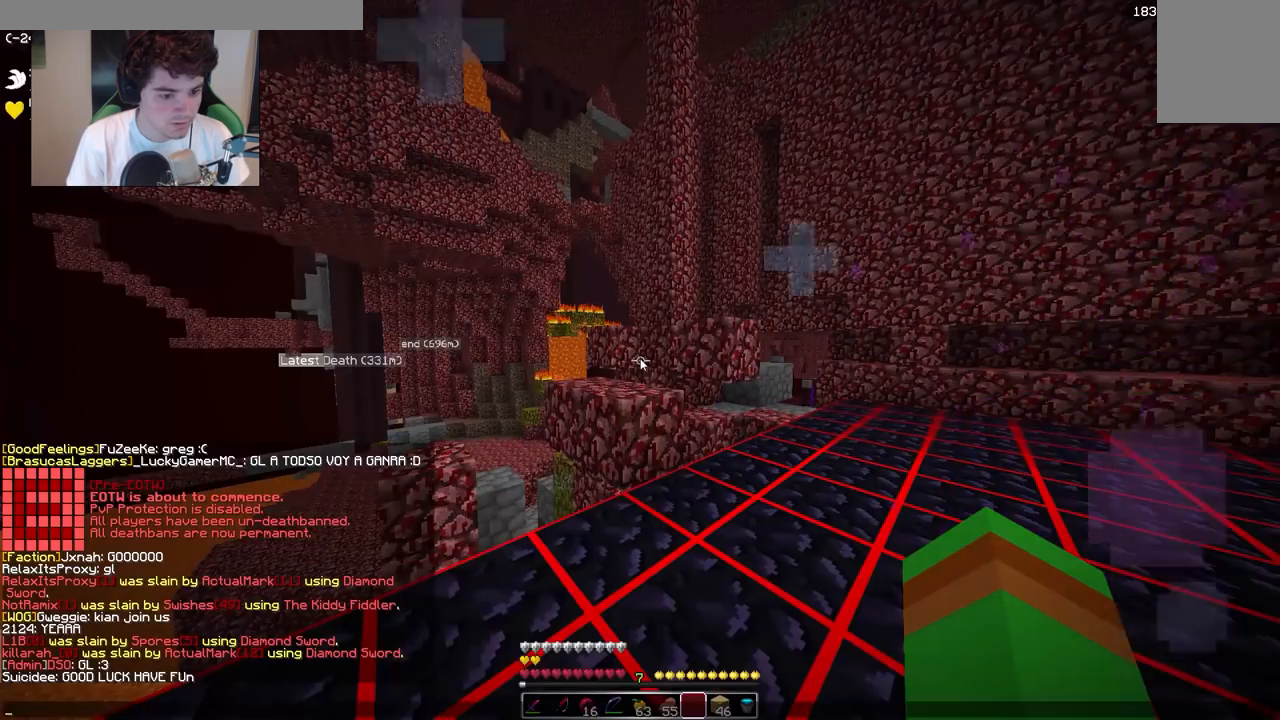
{"keys": [], "mouse": [], "events": []}
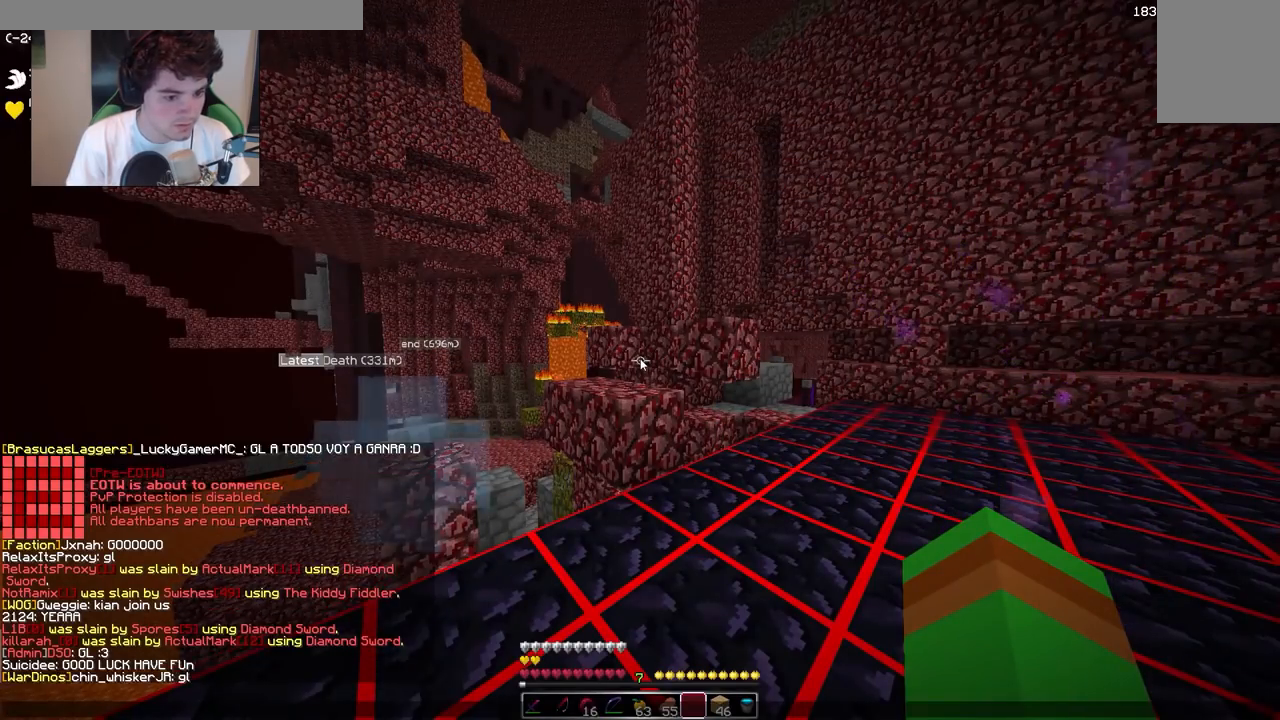
{"keys": [], "mouse": [], "events": []}
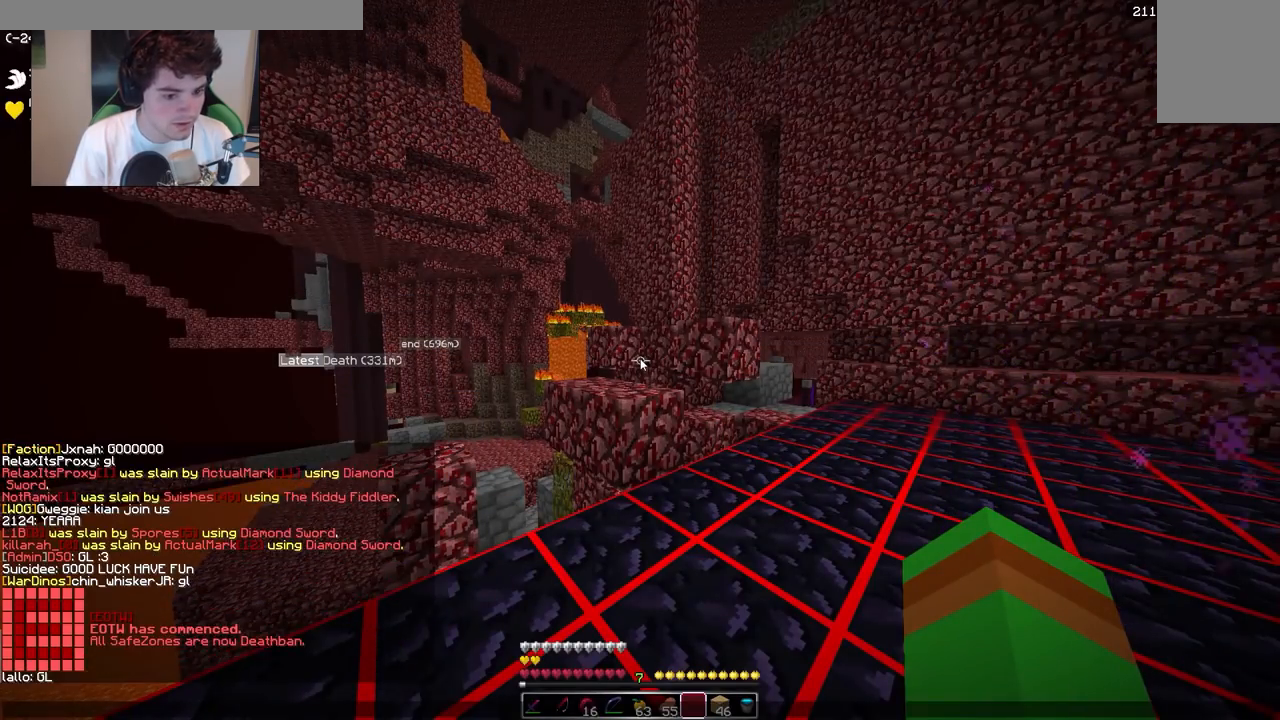
{"keys": [], "mouse": [], "events": []}
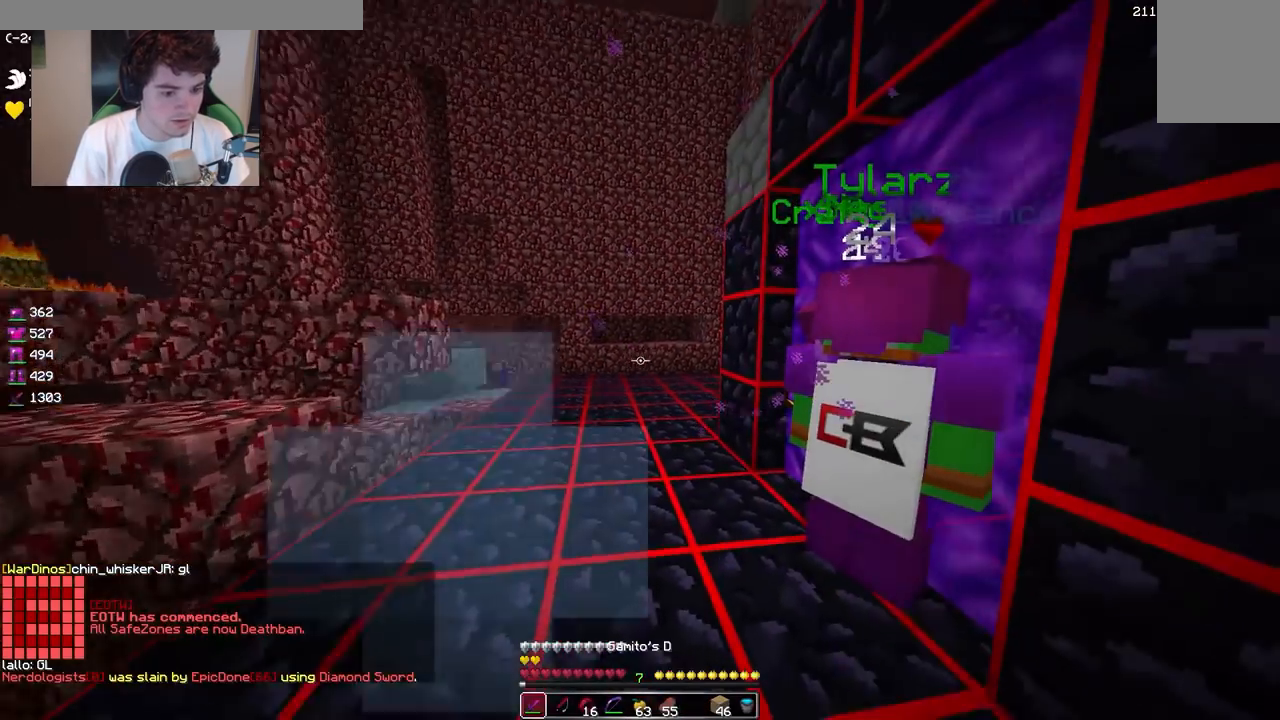
{"keys": ["d", "w"], "mouse": [], "events": [[83, "w", "down"], [383, "d", "down"]]}
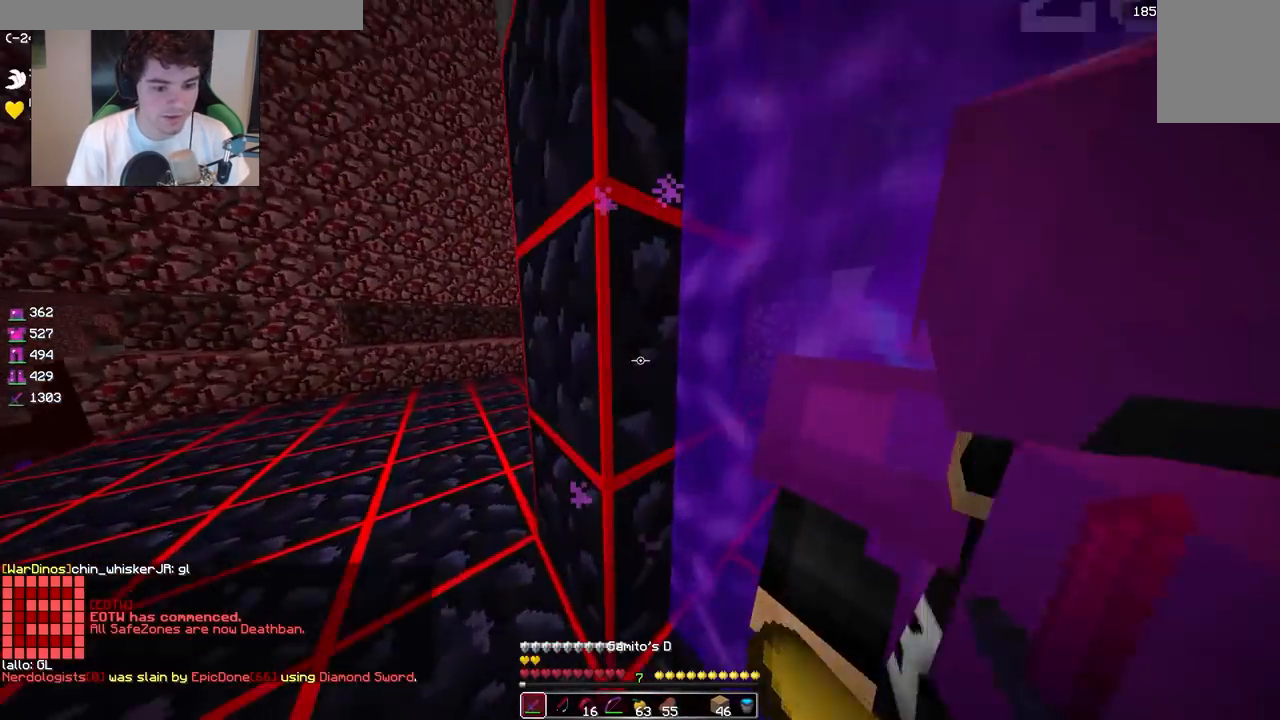
{"keys": [], "mouse": [], "events": [[333, "w", "up"], [350, "d", "up"]]}
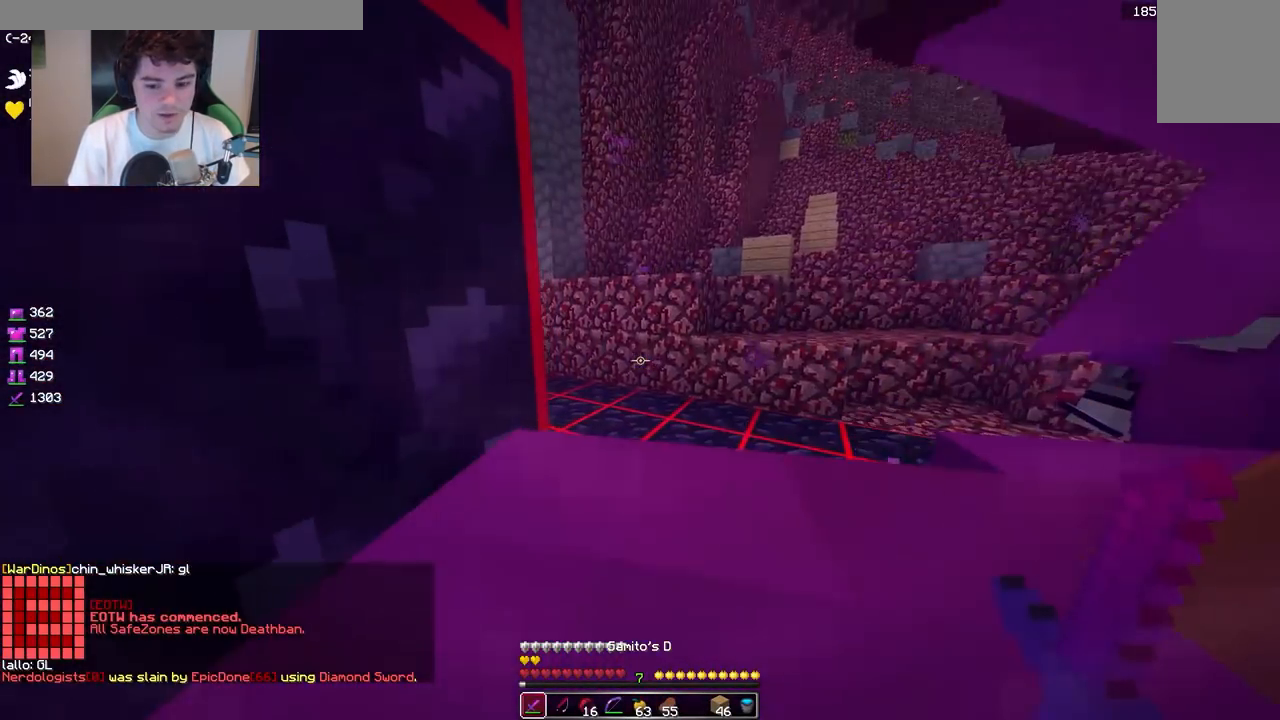
{"keys": [], "mouse": [], "events": []}
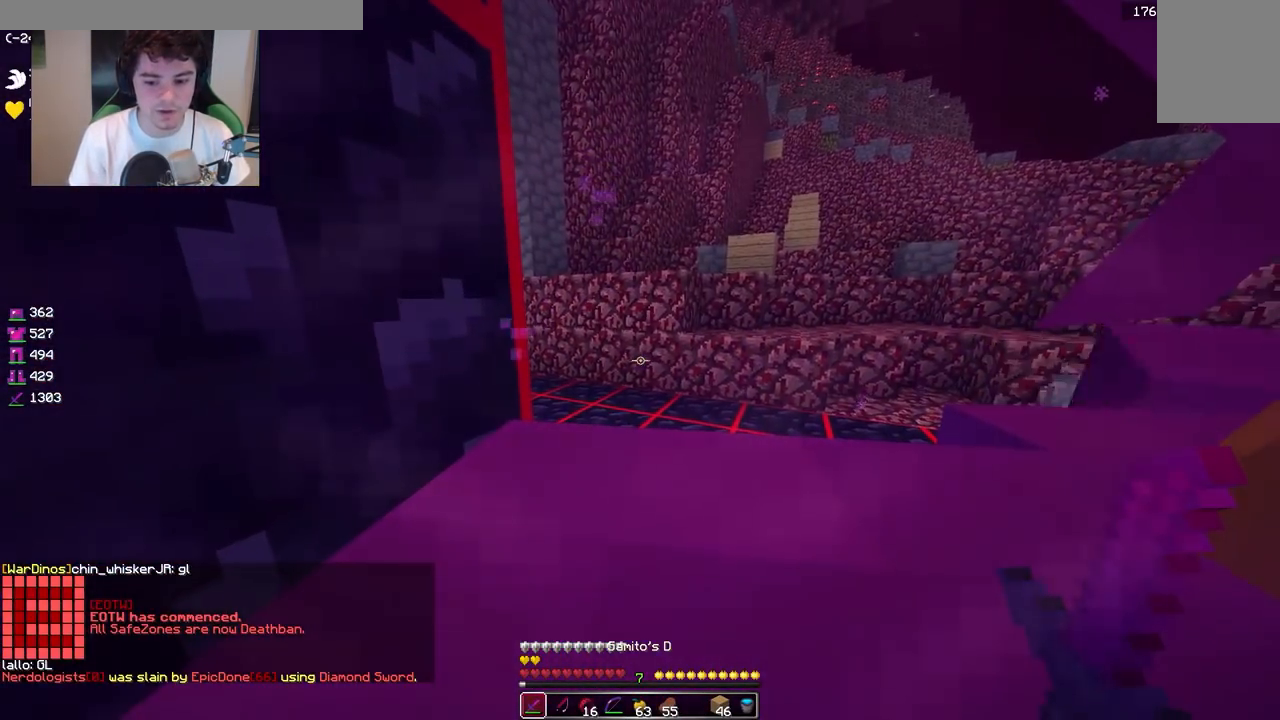
{"keys": [], "mouse": [], "events": []}
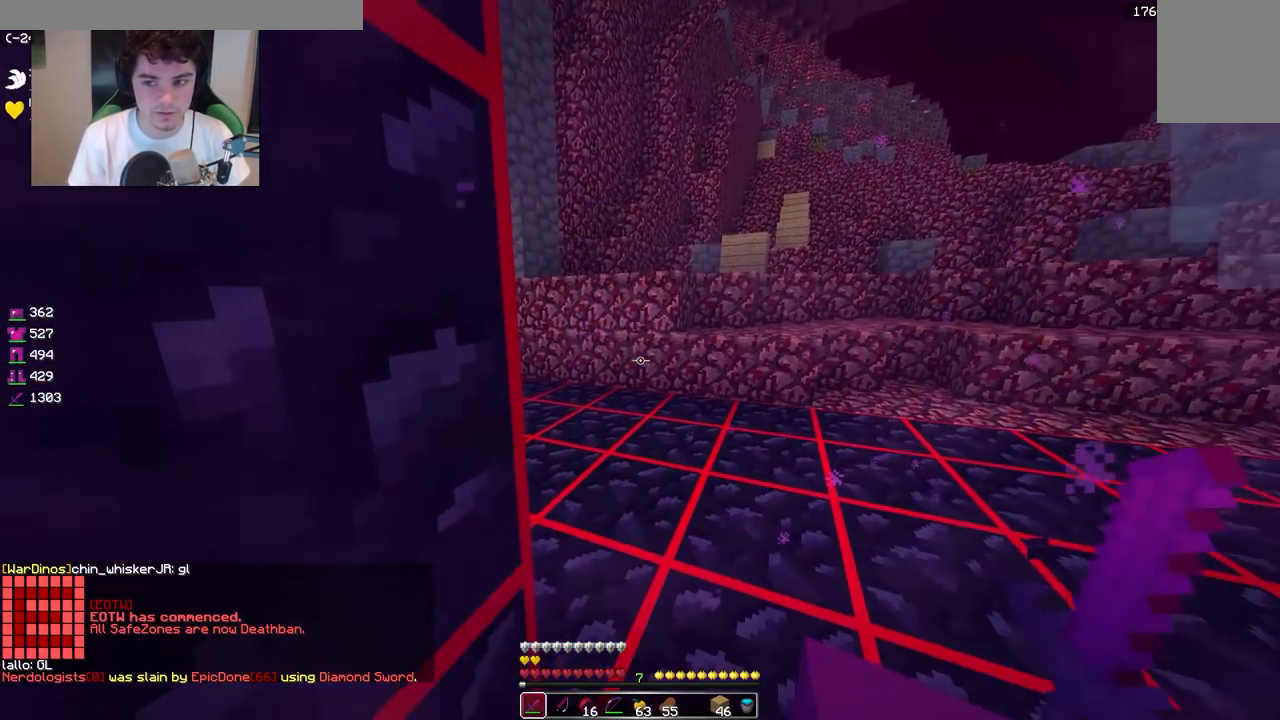
{"keys": [], "mouse": [], "events": []}
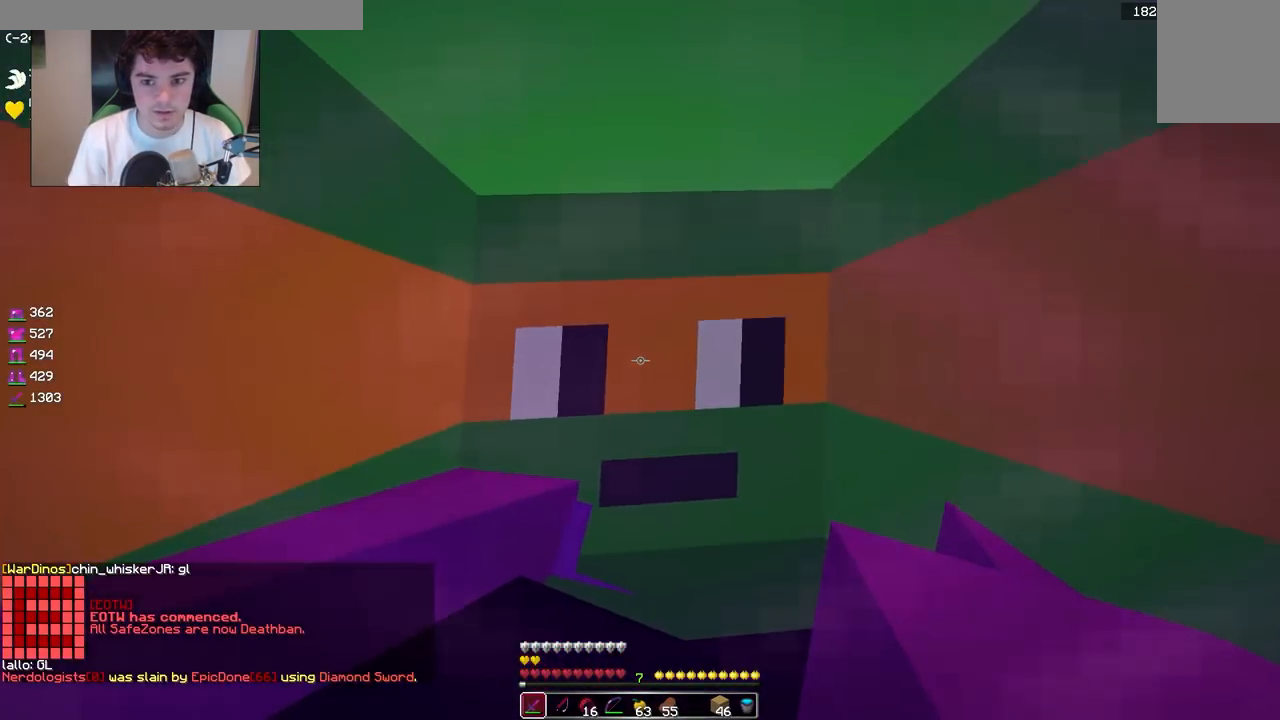
{"keys": [], "mouse": [], "events": []}